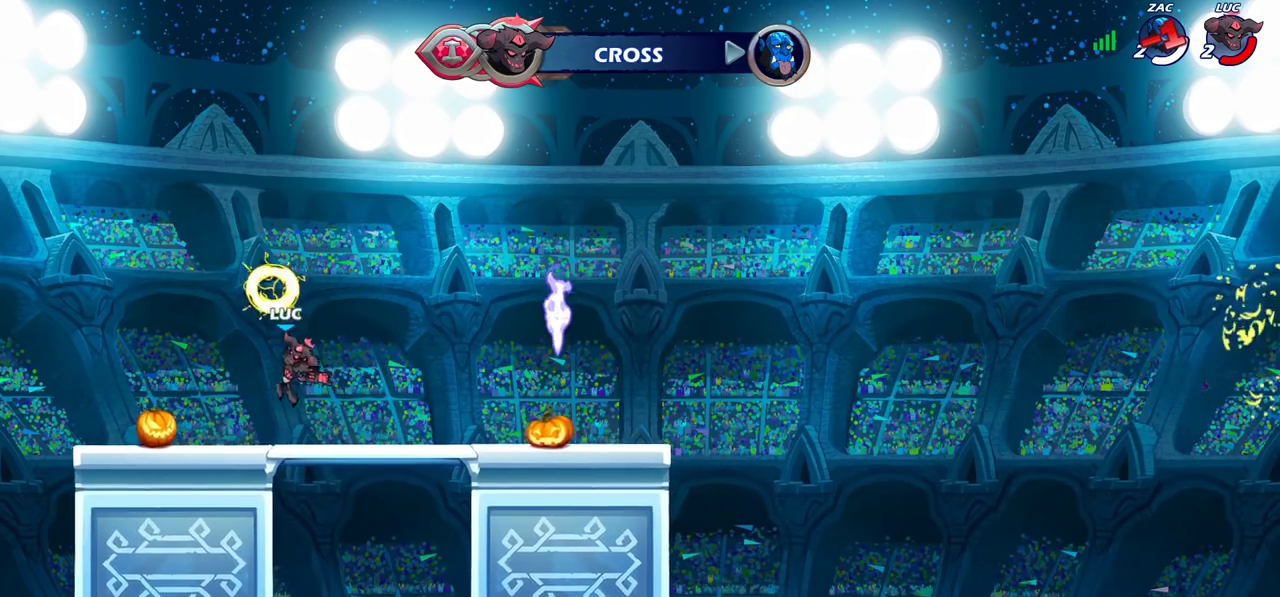
Gameplay with a controller (PlayStation layout); each line is a JSON object with the inputs held at the frame after it (dt_ms = milliseconds from this image to that frame). "events" lists button and stick changes between this image and that frame as [ms after this image, input, new state], when the widget could be followed in between. Not read: L1 L3 R1 R3.
{"dt_ms": 300, "buttons": [], "left_stick": "up-left", "right_stick": "center", "events": [[300, "left_stick", "up-left"]]}
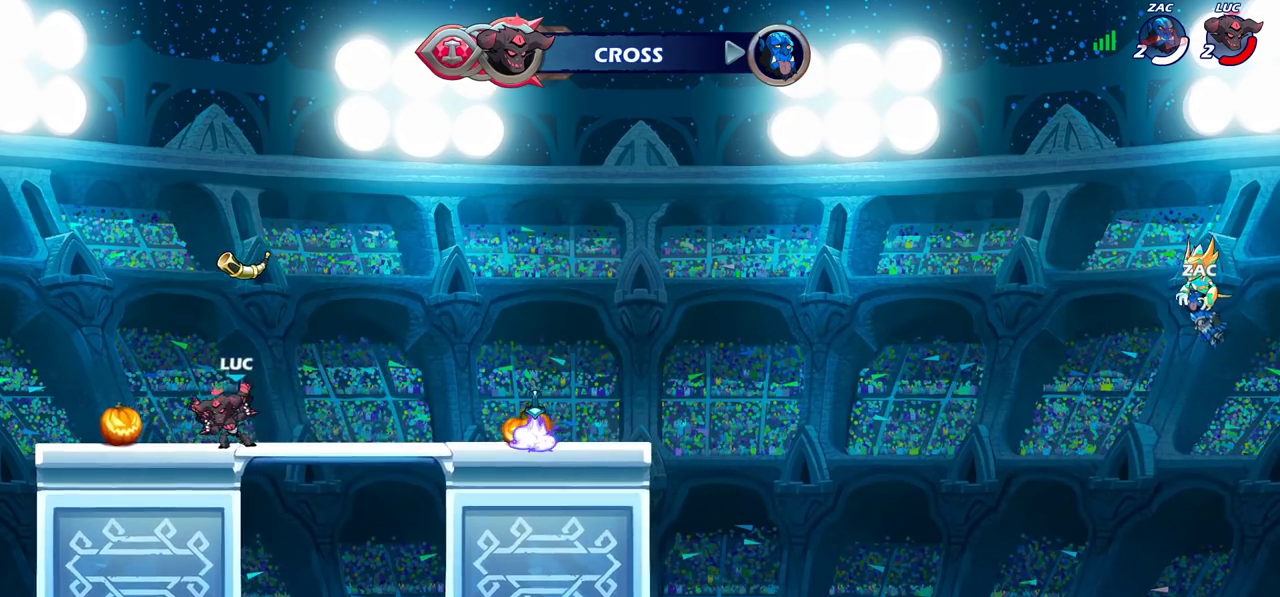
{"dt_ms": 700, "buttons": [], "left_stick": "right", "right_stick": "center", "events": [[33, "CROSS", "down"], [33, "R2", "down"], [83, "left_stick", "up"], [150, "SQUARE", "down"], [183, "R2", "up"], [183, "left_stick", "down-left"], [250, "SQUARE", "up"], [267, "CROSS", "up"], [300, "left_stick", "center"], [567, "left_stick", "right"]]}
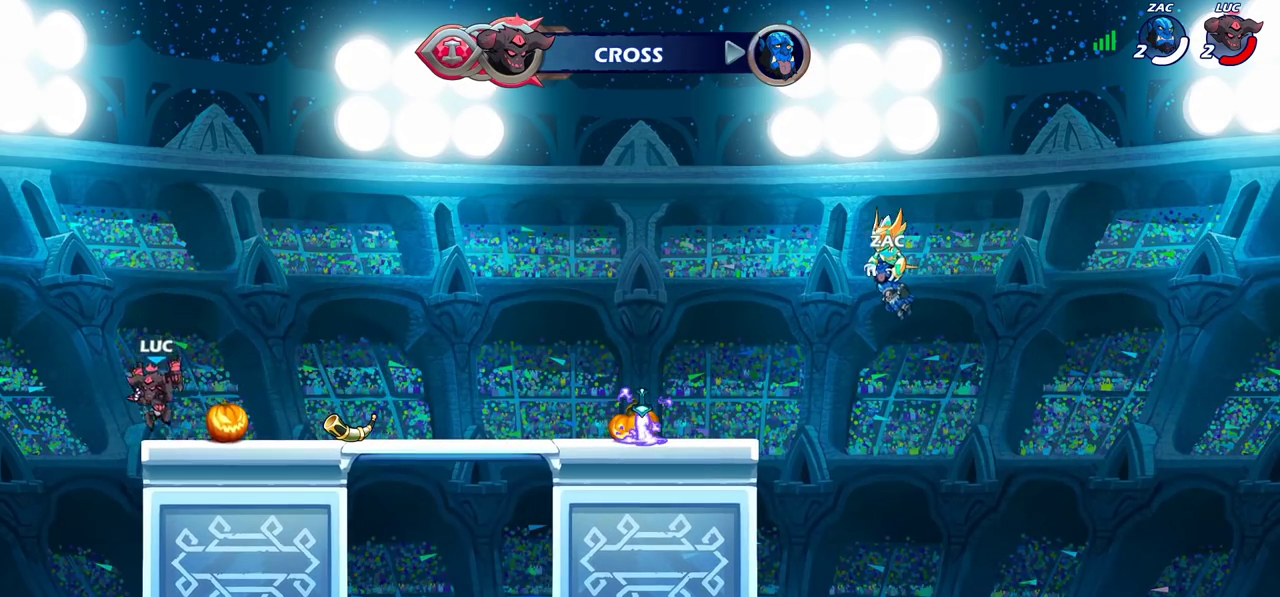
{"dt_ms": 500, "buttons": [], "left_stick": "down-right", "right_stick": "center", "events": [[217, "CROSS", "down"], [333, "CROSS", "up"], [367, "left_stick", "down-right"]]}
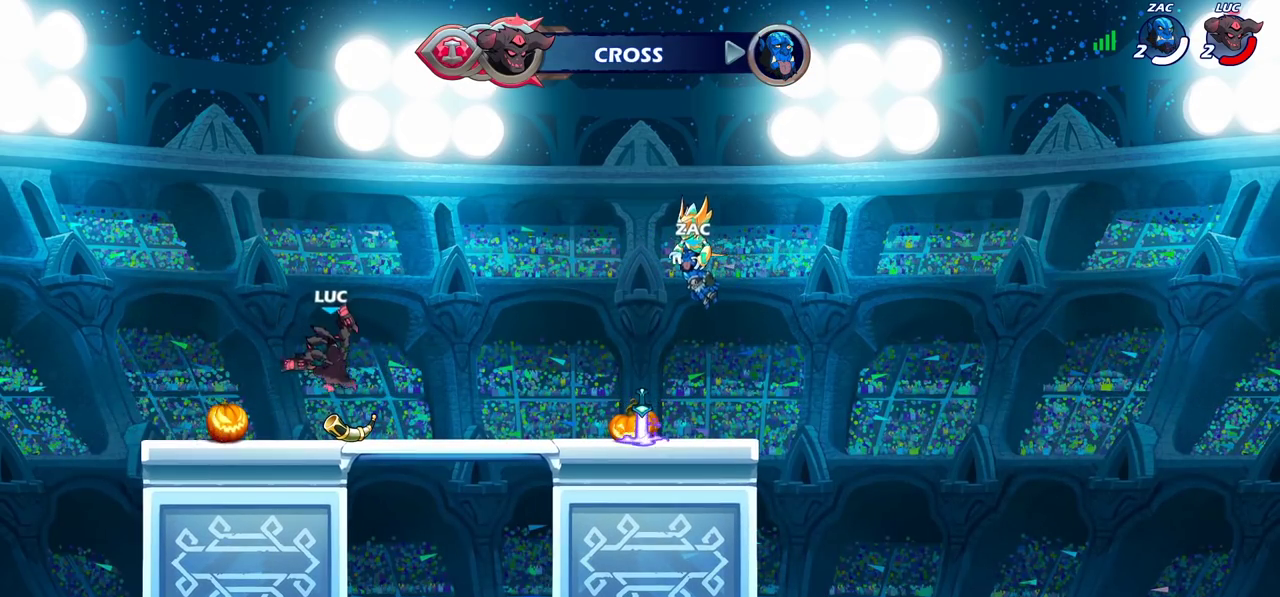
{"dt_ms": 400, "buttons": [], "left_stick": "right", "right_stick": "center", "events": [[50, "left_stick", "right"], [217, "R2", "down"], [233, "CROSS", "down"], [350, "CROSS", "up"], [350, "R2", "up"]]}
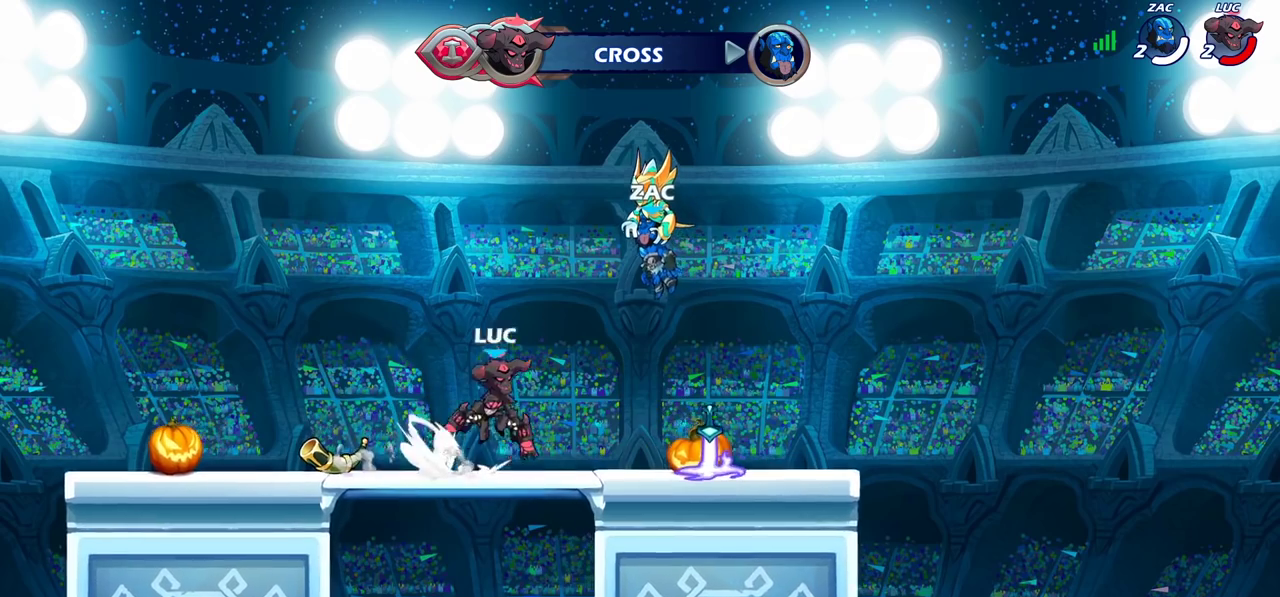
{"dt_ms": 700, "buttons": [], "left_stick": "up", "right_stick": "center", "events": [[117, "left_stick", "down"], [267, "left_stick", "left"], [350, "left_stick", "down-right"], [467, "CROSS", "down"], [517, "CROSS", "up"], [517, "left_stick", "up"]]}
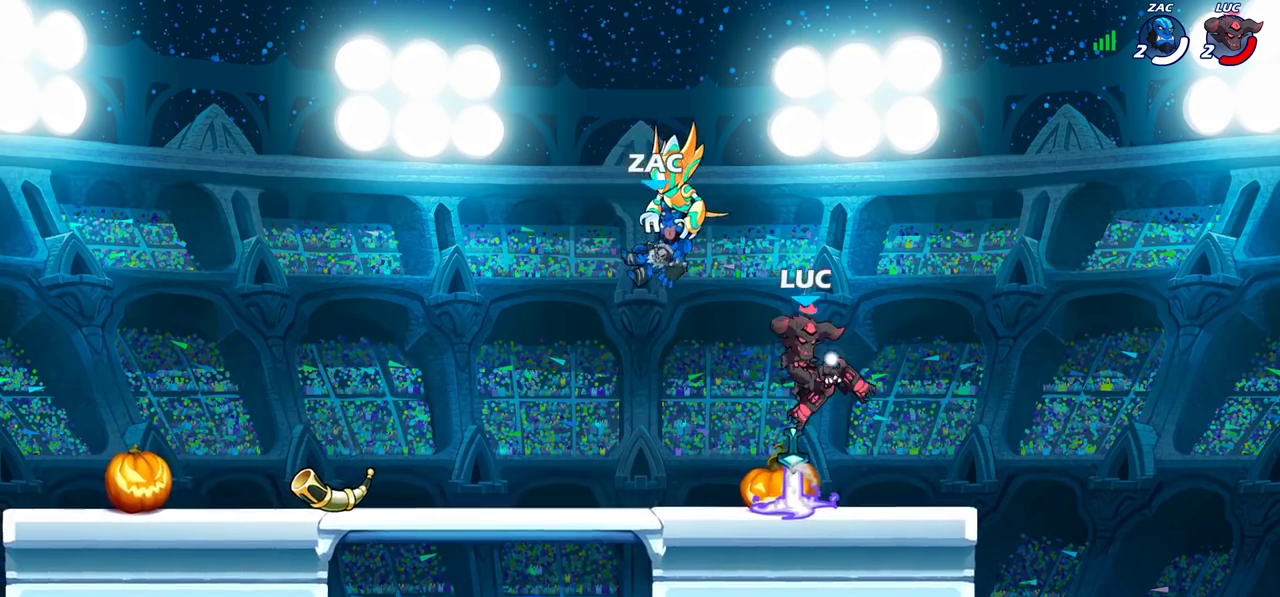
{"dt_ms": 400, "buttons": [], "left_stick": "down", "right_stick": "center", "events": [[33, "left_stick", "center"], [350, "left_stick", "down"]]}
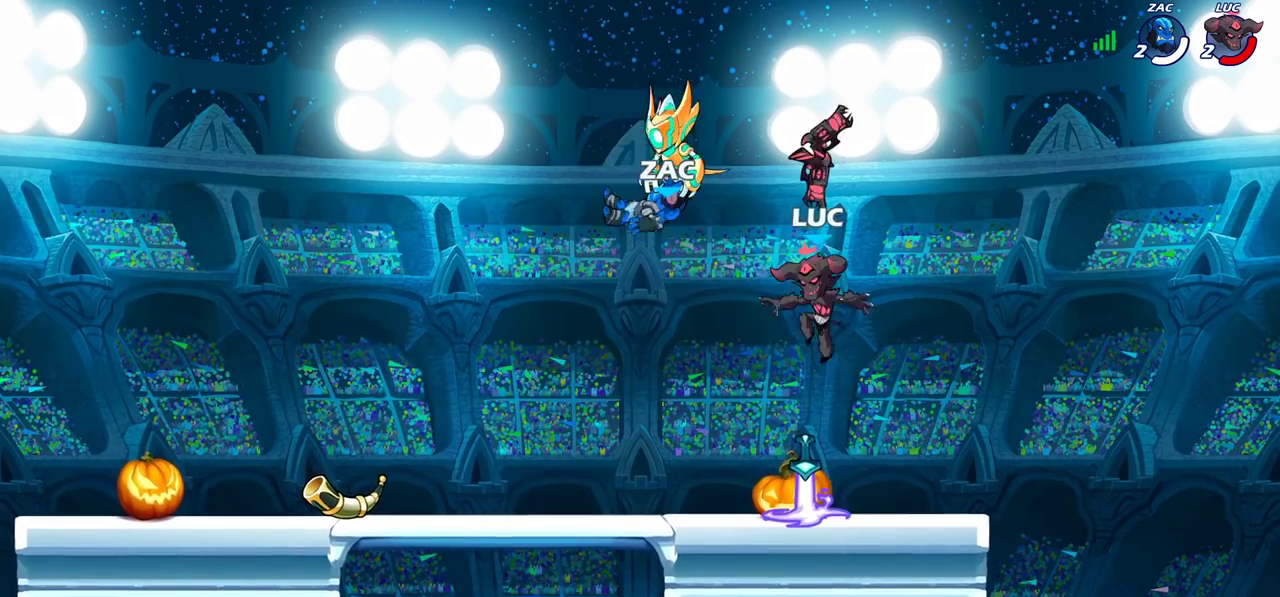
{"dt_ms": 300, "buttons": ["CROSS"], "left_stick": "center", "right_stick": "center", "events": [[267, "CROSS", "down"], [283, "left_stick", "center"]]}
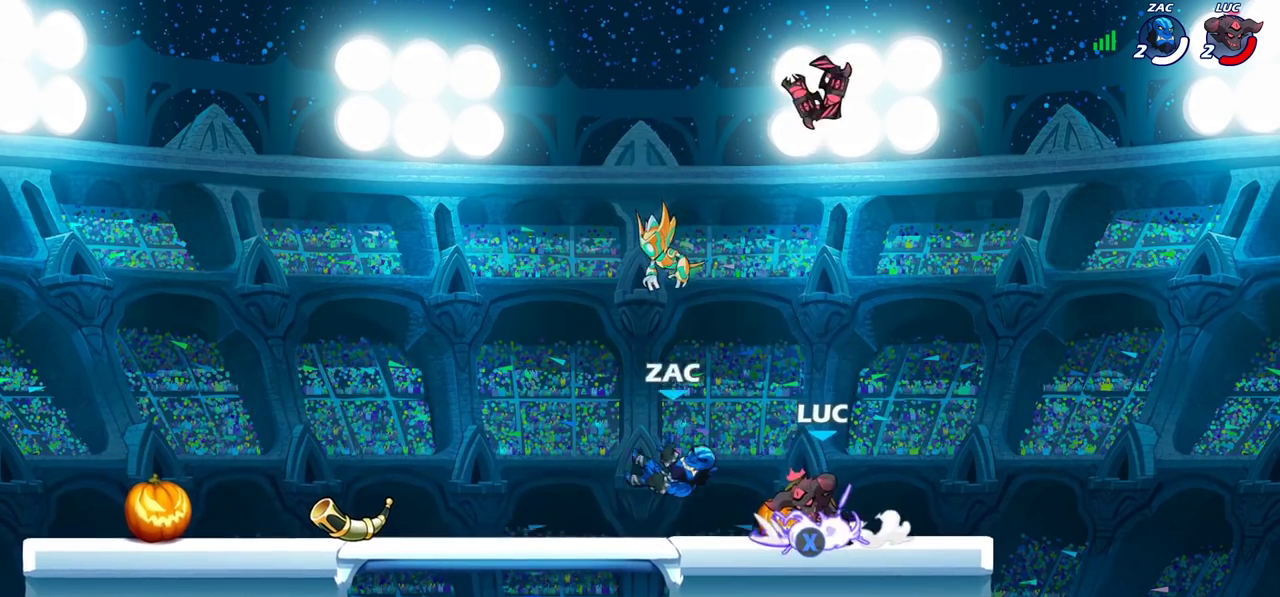
{"dt_ms": 700, "buttons": [], "left_stick": "center", "right_stick": "center", "events": [[83, "CROSS", "up"], [300, "left_stick", "down-left"], [350, "left_stick", "up-right"], [433, "left_stick", "center"]]}
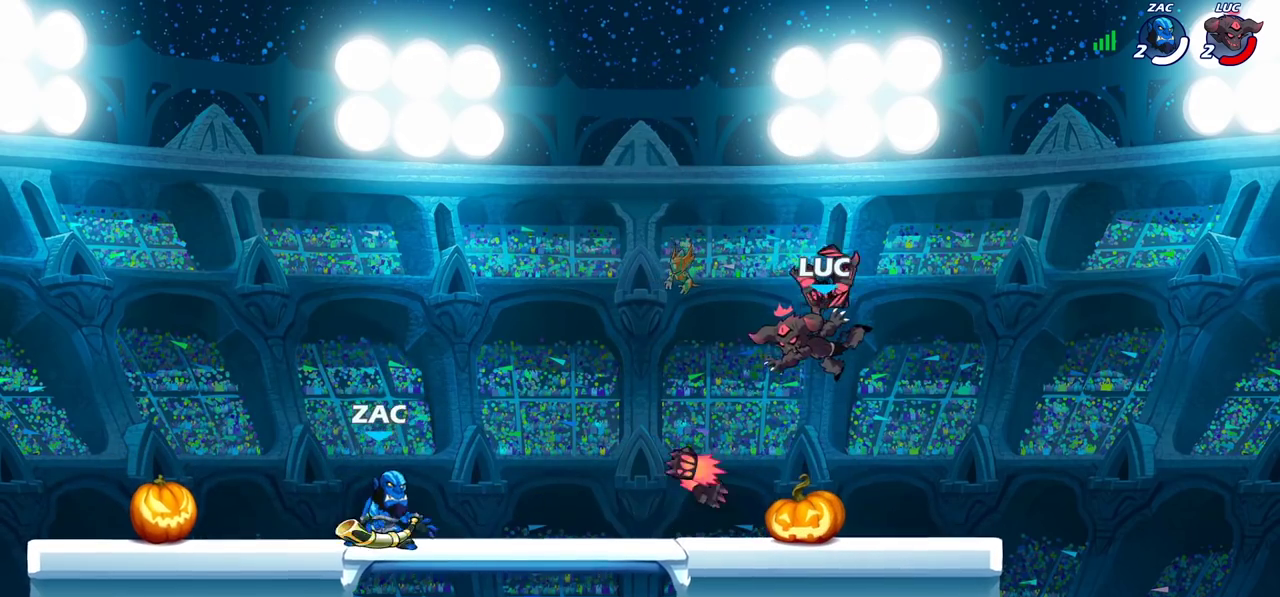
{"dt_ms": 300, "buttons": [], "left_stick": "up-left", "right_stick": "center", "events": [[50, "left_stick", "left"], [300, "left_stick", "up-left"]]}
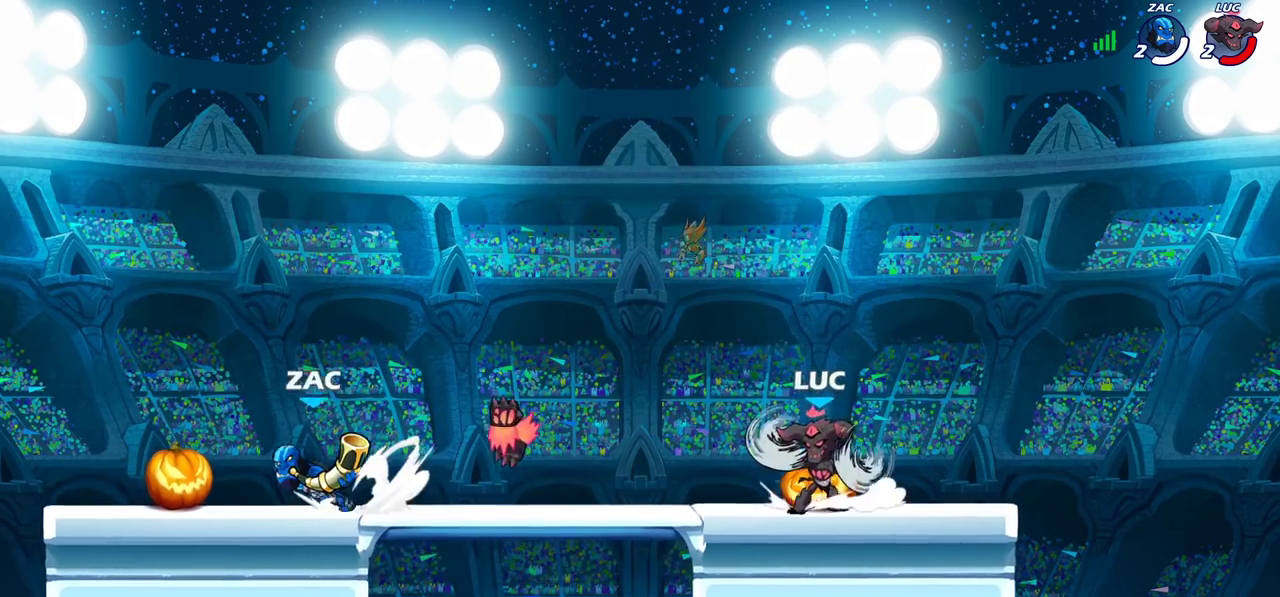
{"dt_ms": 800, "buttons": [], "left_stick": "center", "right_stick": "center", "events": [[100, "R2", "down"], [267, "R2", "up"], [483, "R2", "down"], [550, "CROSS", "down"], [583, "left_stick", "up-right"], [617, "SQUARE", "down"], [633, "R2", "up"], [717, "CROSS", "up"], [717, "SQUARE", "up"], [717, "left_stick", "center"]]}
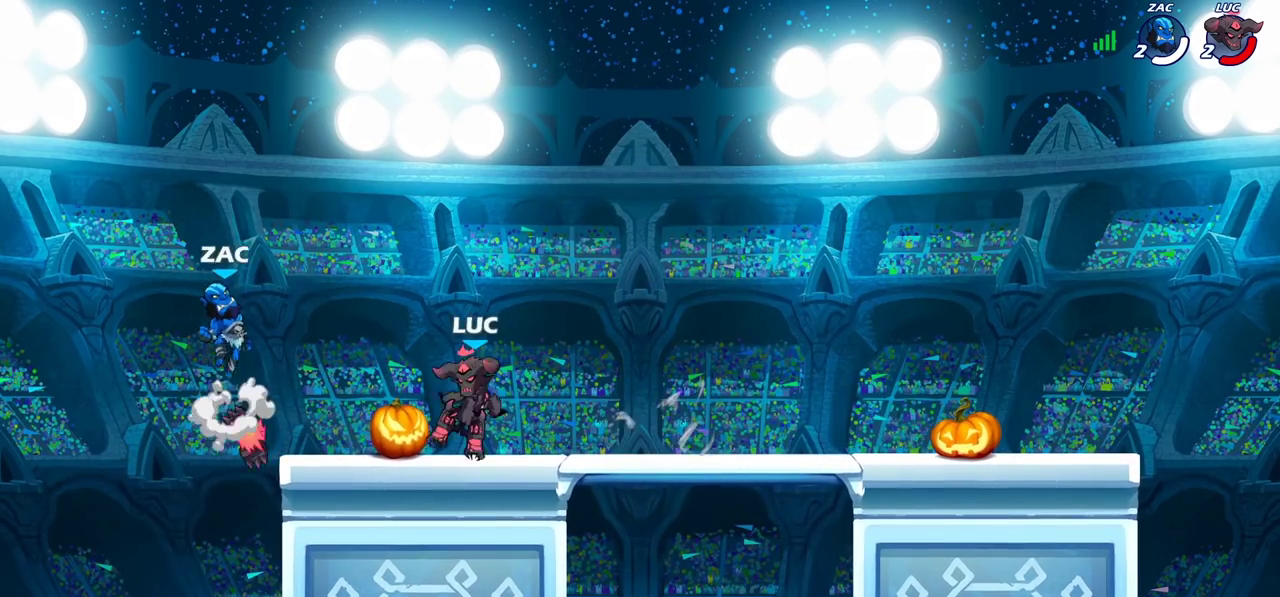
{"dt_ms": 400, "buttons": [], "left_stick": "right", "right_stick": "center", "events": [[383, "left_stick", "right"]]}
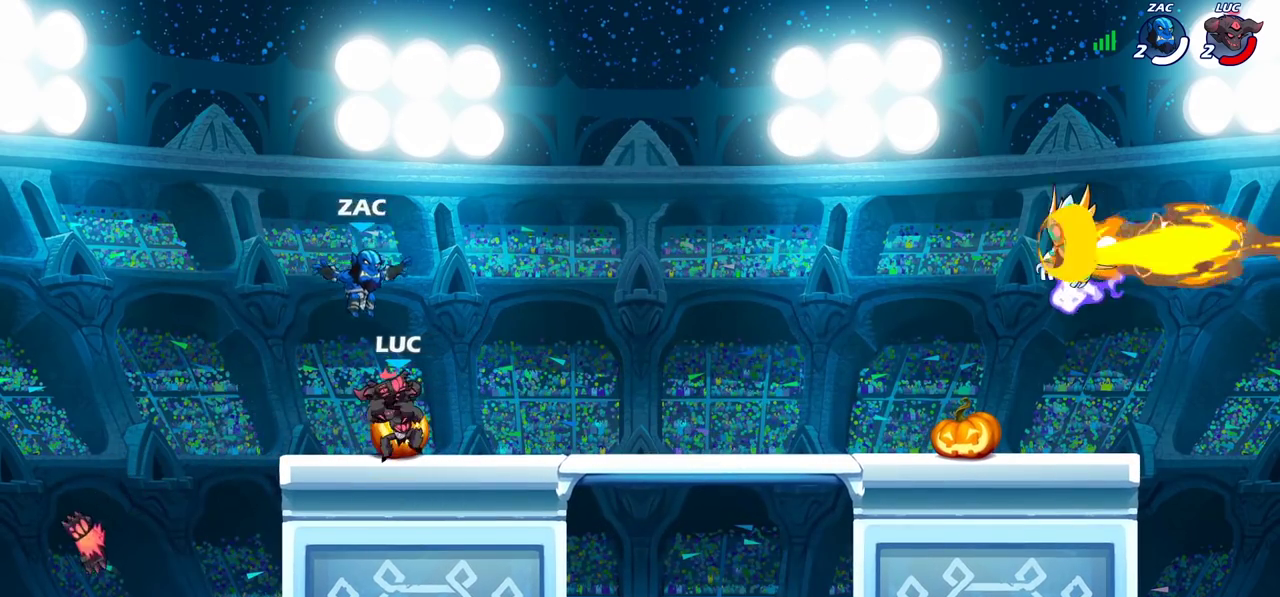
{"dt_ms": 600, "buttons": [], "left_stick": "right", "right_stick": "center", "events": [[150, "R2", "down"], [417, "R2", "up"]]}
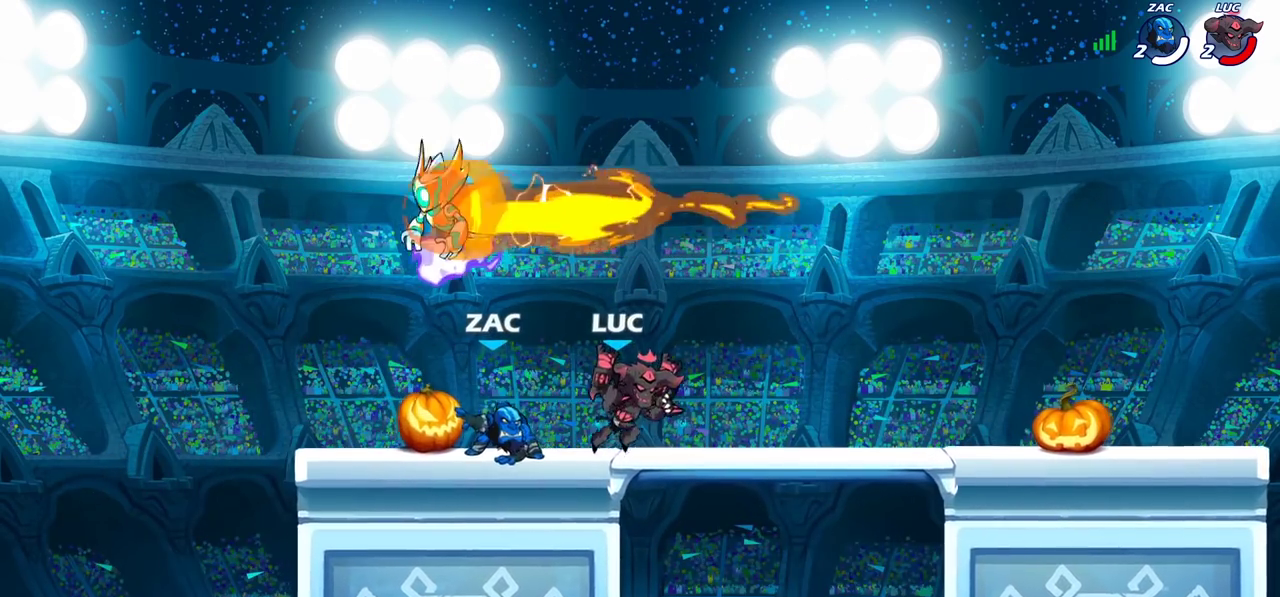
{"dt_ms": 400, "buttons": [], "left_stick": "center", "right_stick": "center", "events": [[33, "left_stick", "left"], [133, "SQUARE", "down"], [167, "left_stick", "center"], [217, "SQUARE", "up"], [317, "SQUARE", "down"], [383, "SQUARE", "up"]]}
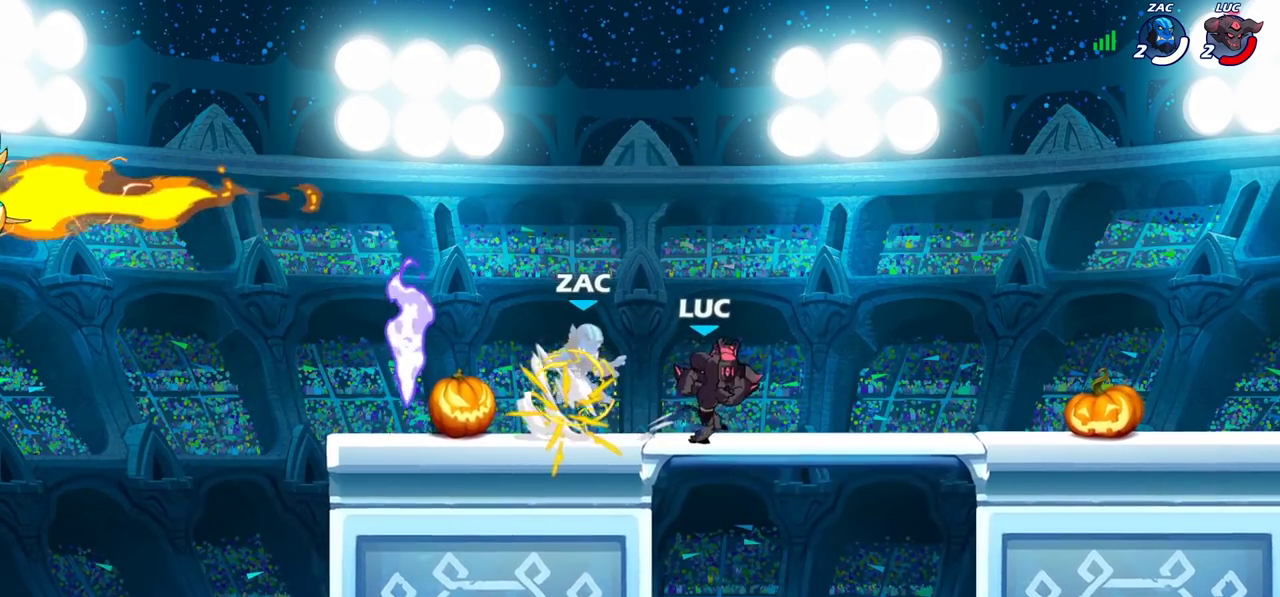
{"dt_ms": 300, "buttons": ["SQUARE"], "left_stick": "center", "right_stick": "center", "events": [[67, "SQUARE", "down"], [167, "SQUARE", "up"], [250, "SQUARE", "down"]]}
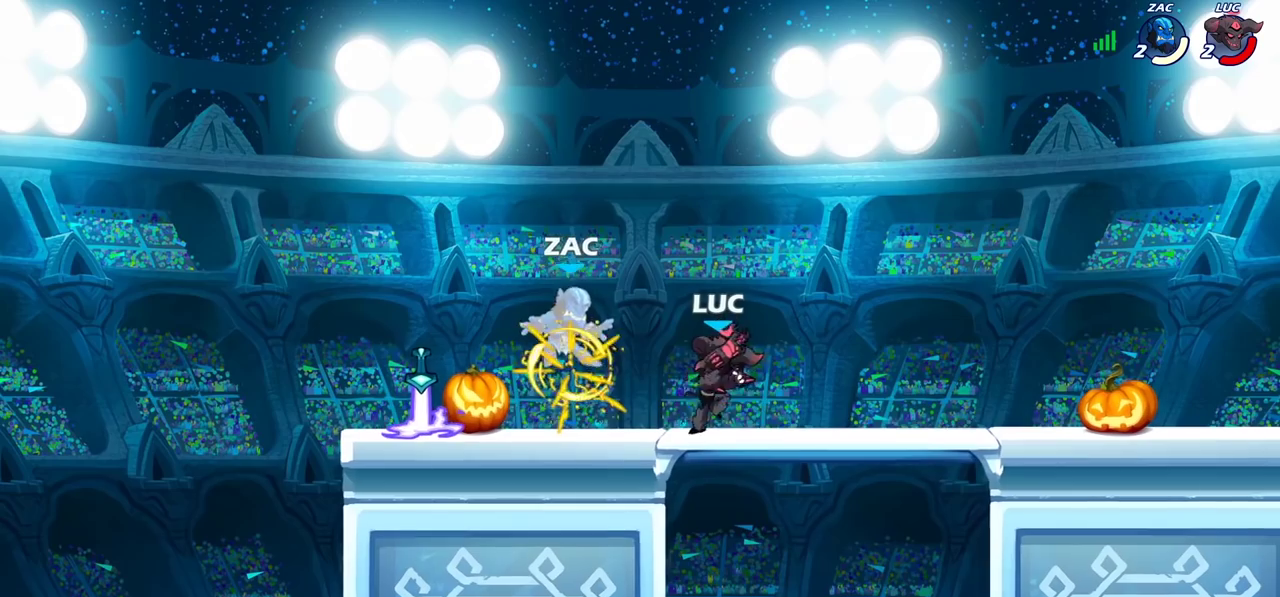
{"dt_ms": 700, "buttons": [], "left_stick": "center", "right_stick": "center", "events": [[50, "SQUARE", "up"], [133, "SQUARE", "down"], [233, "SQUARE", "up"]]}
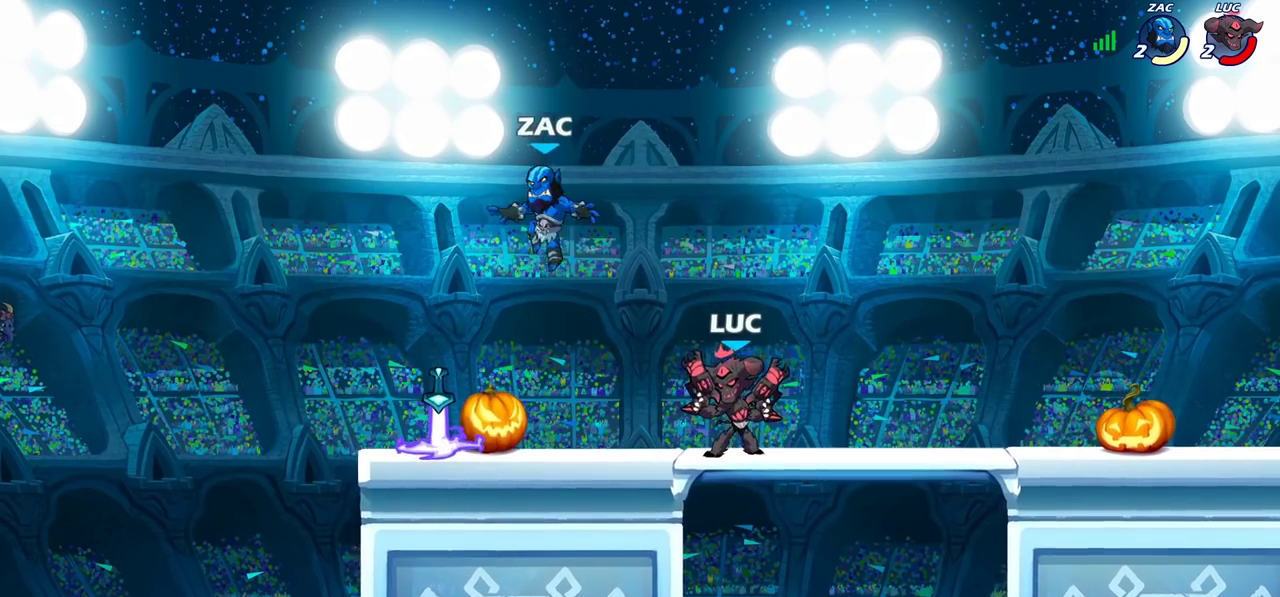
{"dt_ms": 500, "buttons": [], "left_stick": "right", "right_stick": "center", "events": [[200, "left_stick", "left"], [367, "left_stick", "center"], [500, "left_stick", "right"]]}
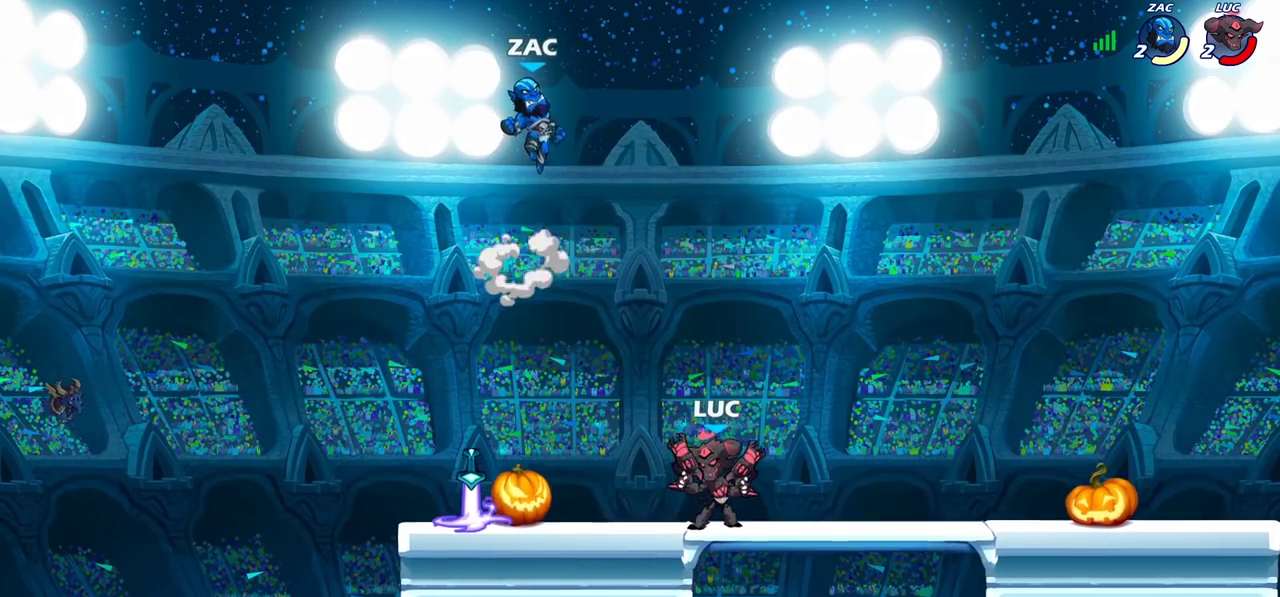
{"dt_ms": 300, "buttons": [], "left_stick": "left", "right_stick": "center", "events": [[217, "left_stick", "left"]]}
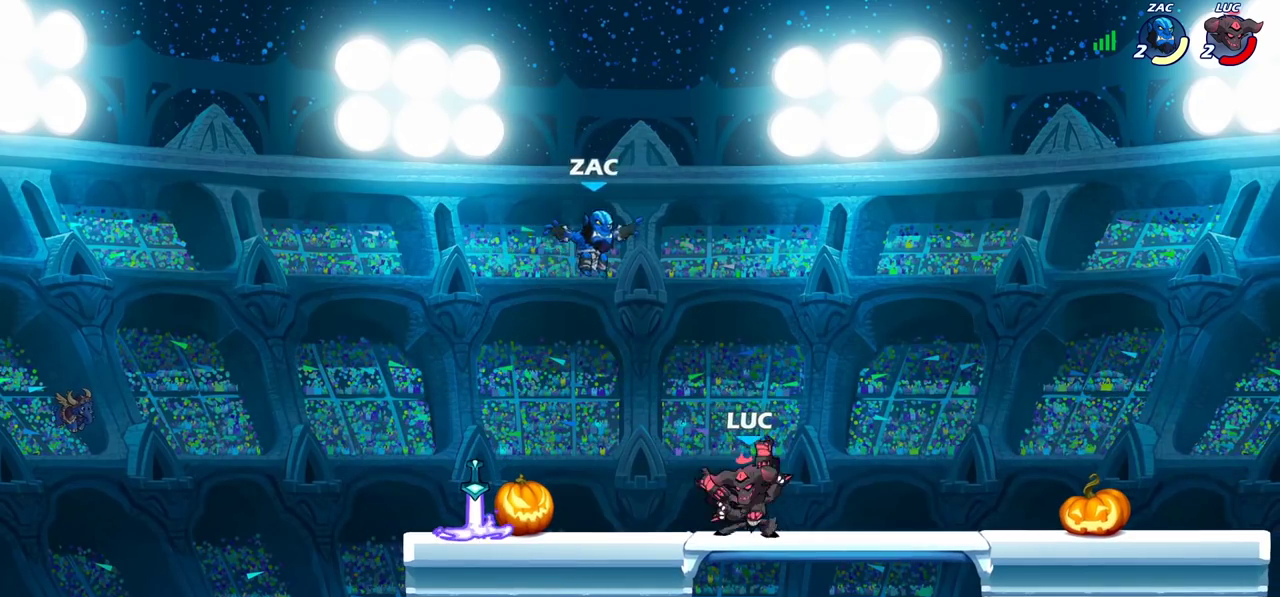
{"dt_ms": 800, "buttons": ["R2"], "left_stick": "left", "right_stick": "center", "events": [[83, "left_stick", "right"], [483, "left_stick", "down-right"], [533, "left_stick", "left"], [583, "left_stick", "center"], [683, "left_stick", "left"], [783, "R2", "down"]]}
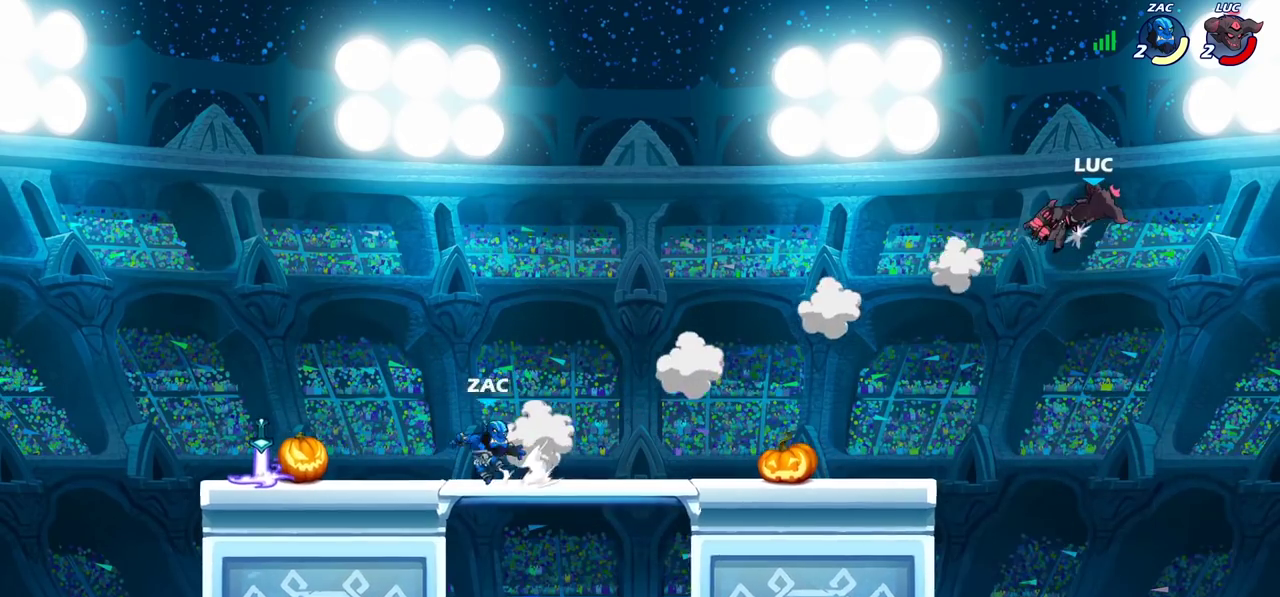
{"dt_ms": 400, "buttons": [], "left_stick": "left", "right_stick": "center", "events": [[117, "R2", "up"], [200, "R2", "down"], [367, "R2", "up"]]}
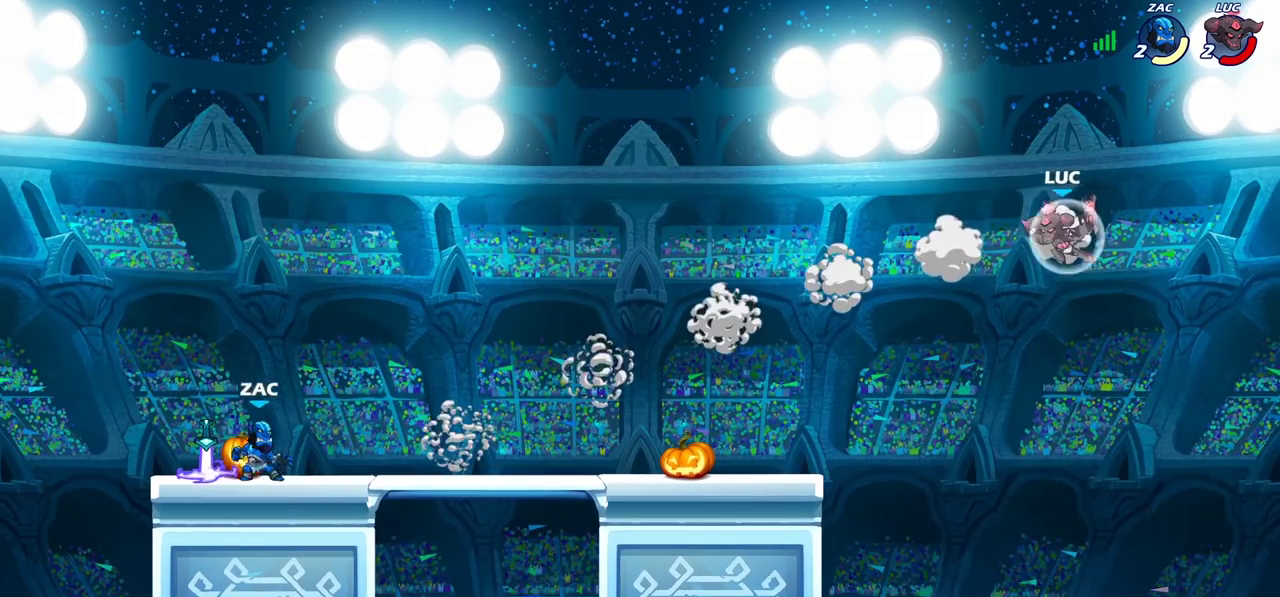
{"dt_ms": 400, "buttons": [], "left_stick": "left", "right_stick": "center", "events": [[150, "left_stick", "up-right"], [200, "CROSS", "down"], [283, "CROSS", "up"], [283, "left_stick", "left"]]}
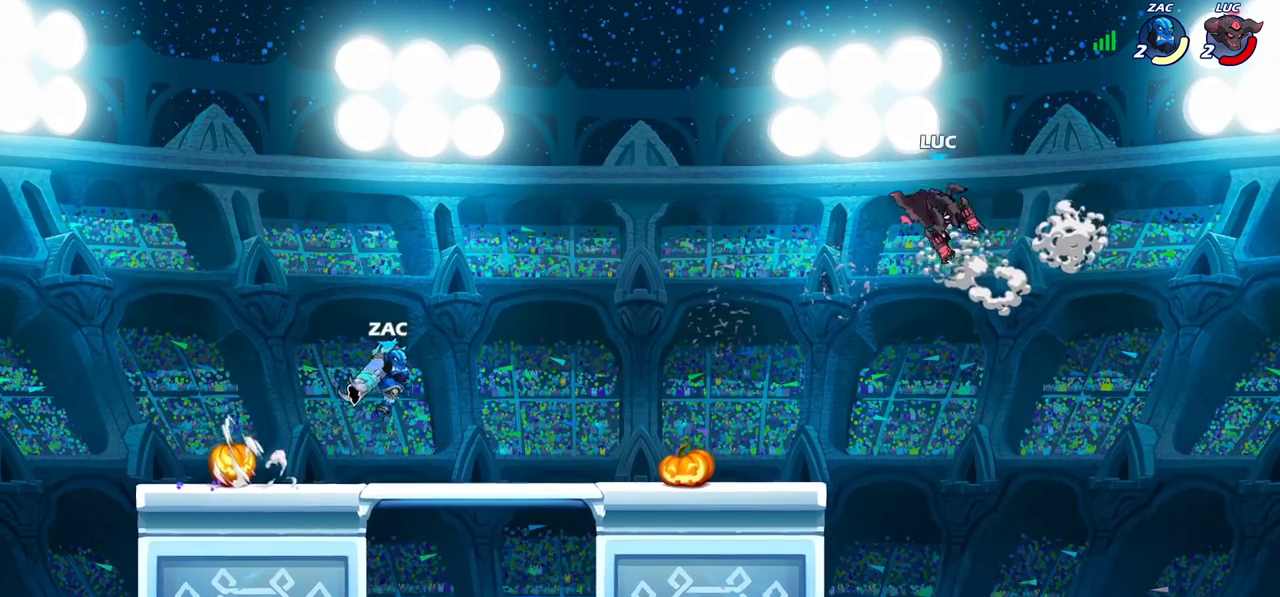
{"dt_ms": 700, "buttons": [], "left_stick": "left", "right_stick": "center", "events": [[17, "left_stick", "up-right"], [67, "left_stick", "down-left"], [350, "left_stick", "center"], [533, "left_stick", "left"]]}
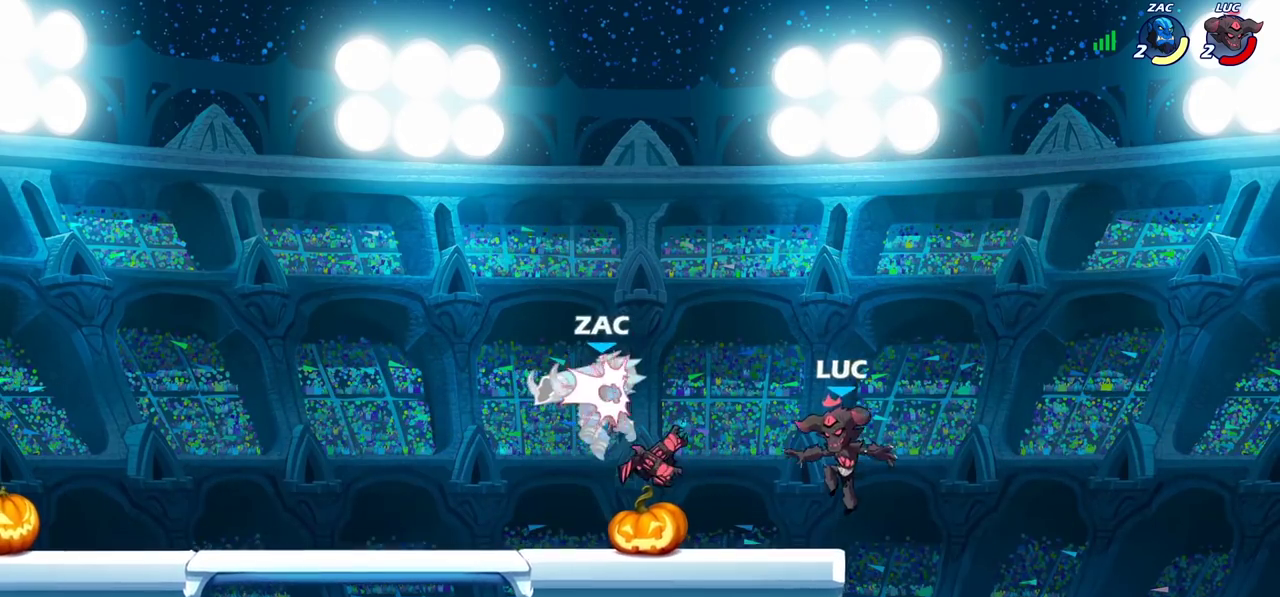
{"dt_ms": 400, "buttons": ["CROSS"], "left_stick": "up-right", "right_stick": "center", "events": [[183, "CROSS", "down"], [300, "CROSS", "up"], [367, "CROSS", "down"], [367, "left_stick", "up-right"]]}
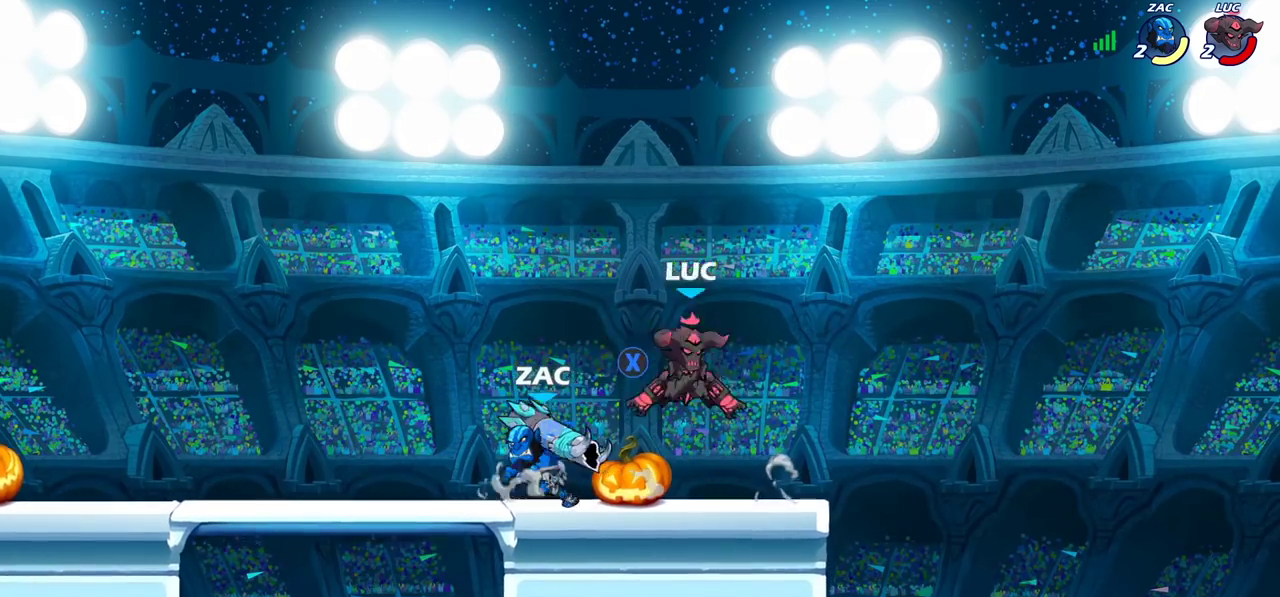
{"dt_ms": 300, "buttons": [], "left_stick": "down-right", "right_stick": "center", "events": [[117, "CROSS", "up"], [300, "left_stick", "down-right"]]}
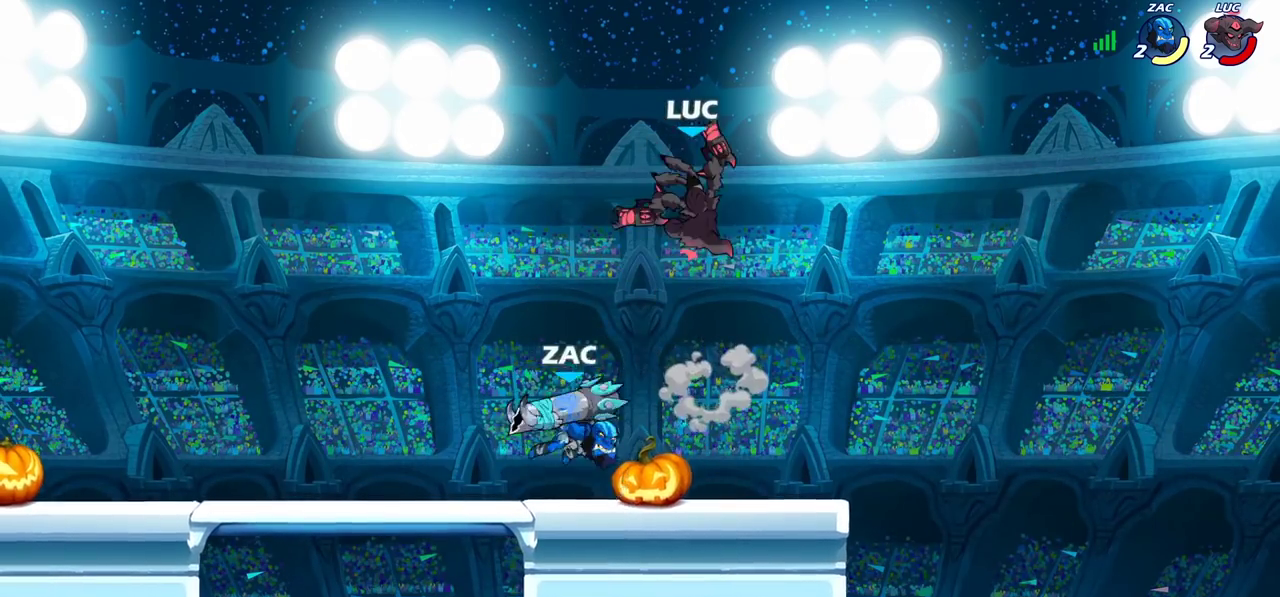
{"dt_ms": 700, "buttons": [], "left_stick": "right", "right_stick": "center", "events": [[200, "left_stick", "left"], [250, "SQUARE", "down"], [317, "left_stick", "up-right"], [333, "SQUARE", "up"], [417, "left_stick", "right"]]}
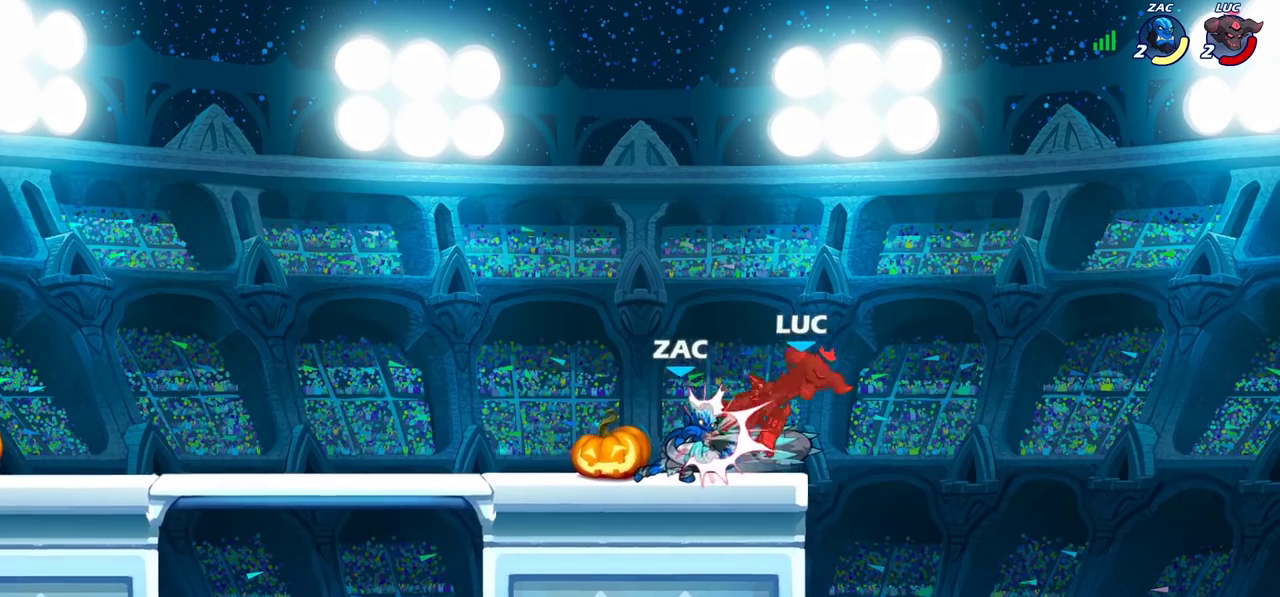
{"dt_ms": 500, "buttons": [], "left_stick": "left", "right_stick": "center", "events": [[233, "left_stick", "center"], [467, "left_stick", "left"]]}
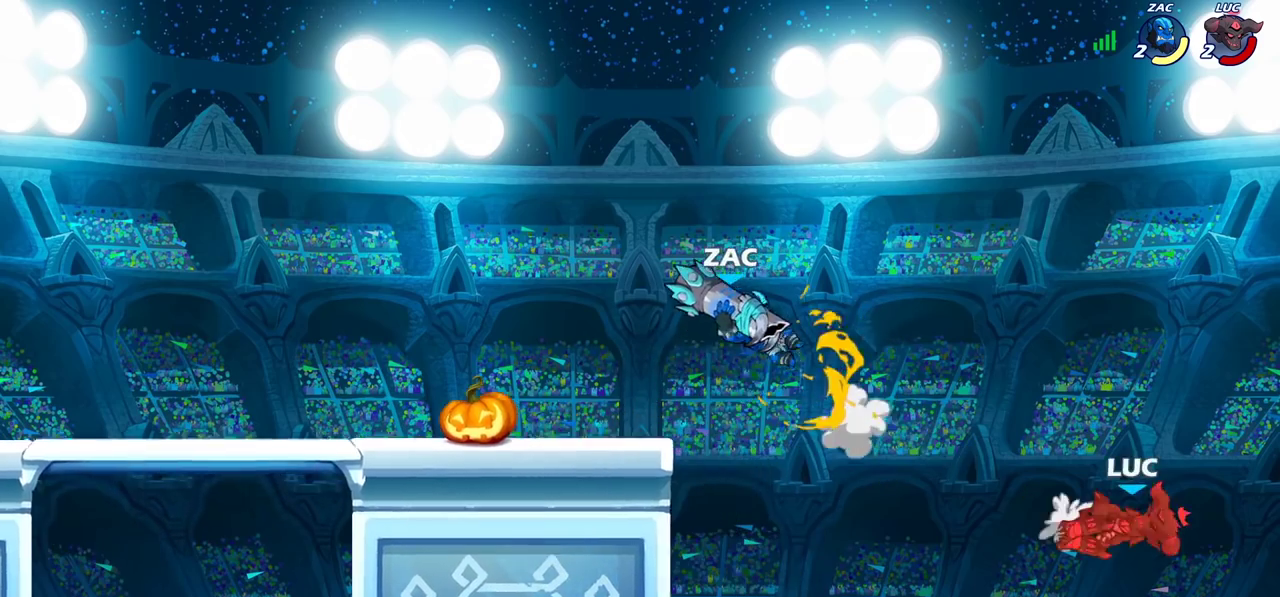
{"dt_ms": 300, "buttons": [], "left_stick": "left", "right_stick": "center", "events": [[167, "R2", "down"], [283, "R2", "up"]]}
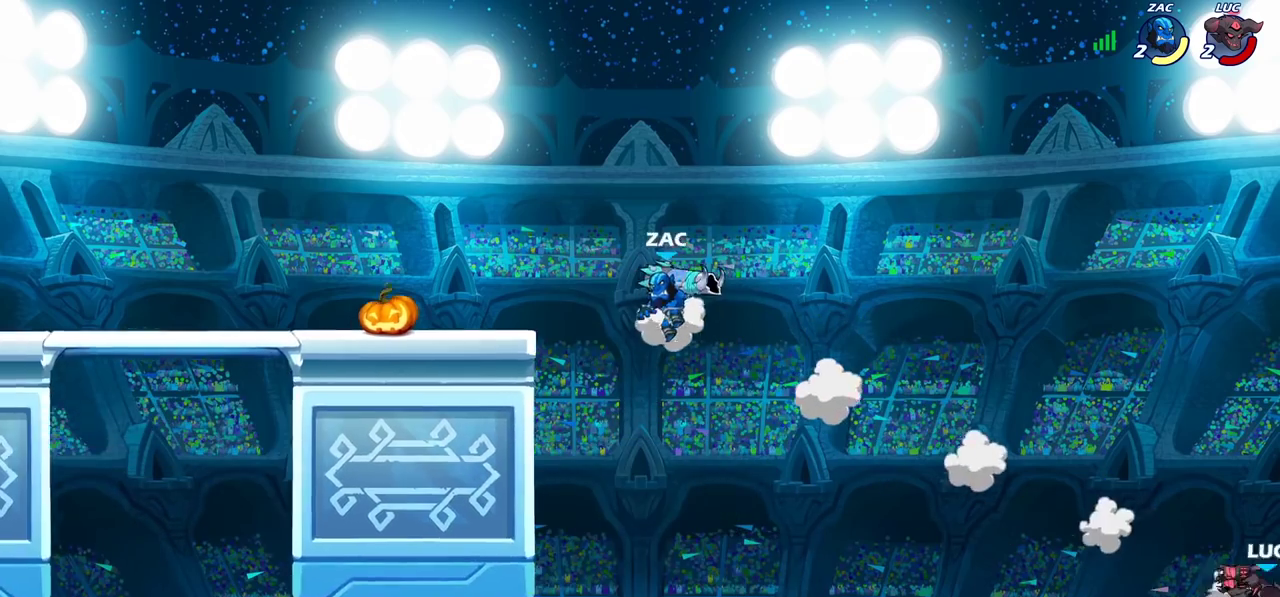
{"dt_ms": 700, "buttons": [], "left_stick": "left", "right_stick": "center", "events": [[83, "R2", "down"], [183, "R2", "up"], [283, "R2", "down"], [383, "R2", "up"], [467, "R2", "down"], [633, "R2", "up"]]}
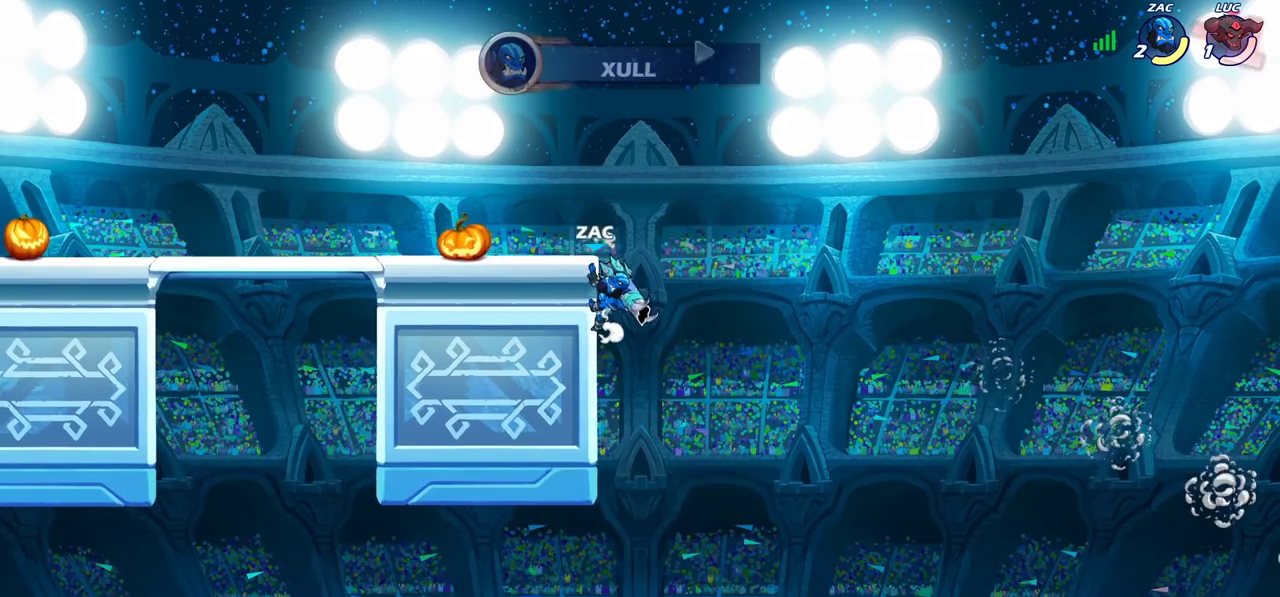
{"dt_ms": 300, "buttons": [], "left_stick": "center", "right_stick": "center", "events": [[267, "left_stick", "center"]]}
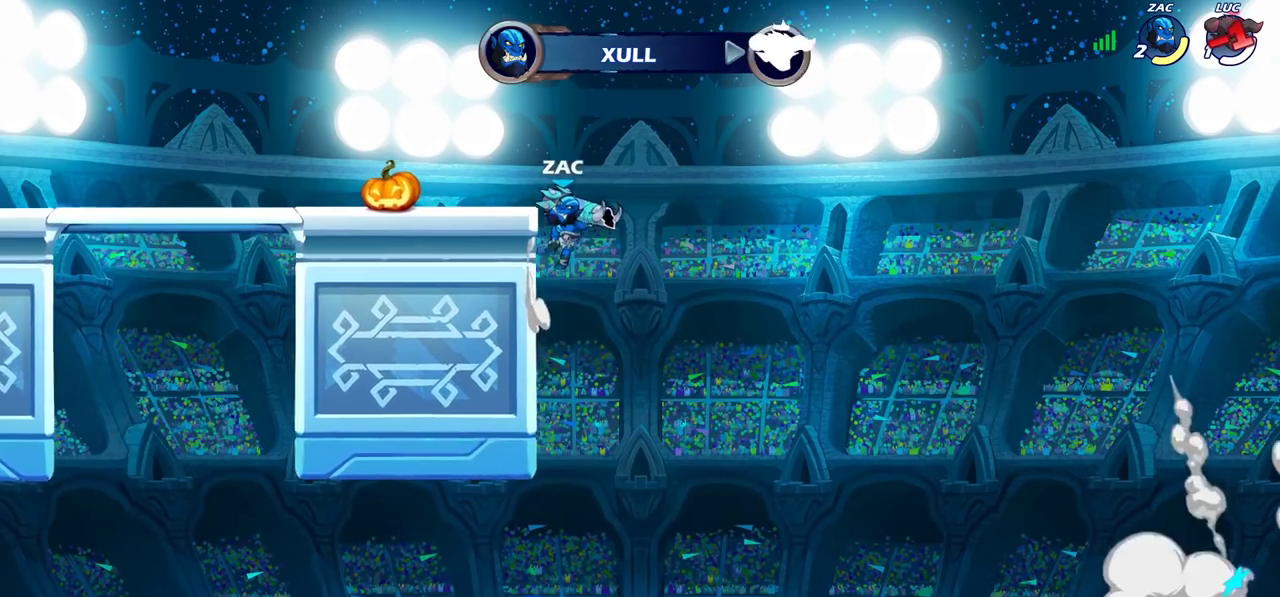
{"dt_ms": 700, "buttons": [], "left_stick": "center", "right_stick": "center", "events": []}
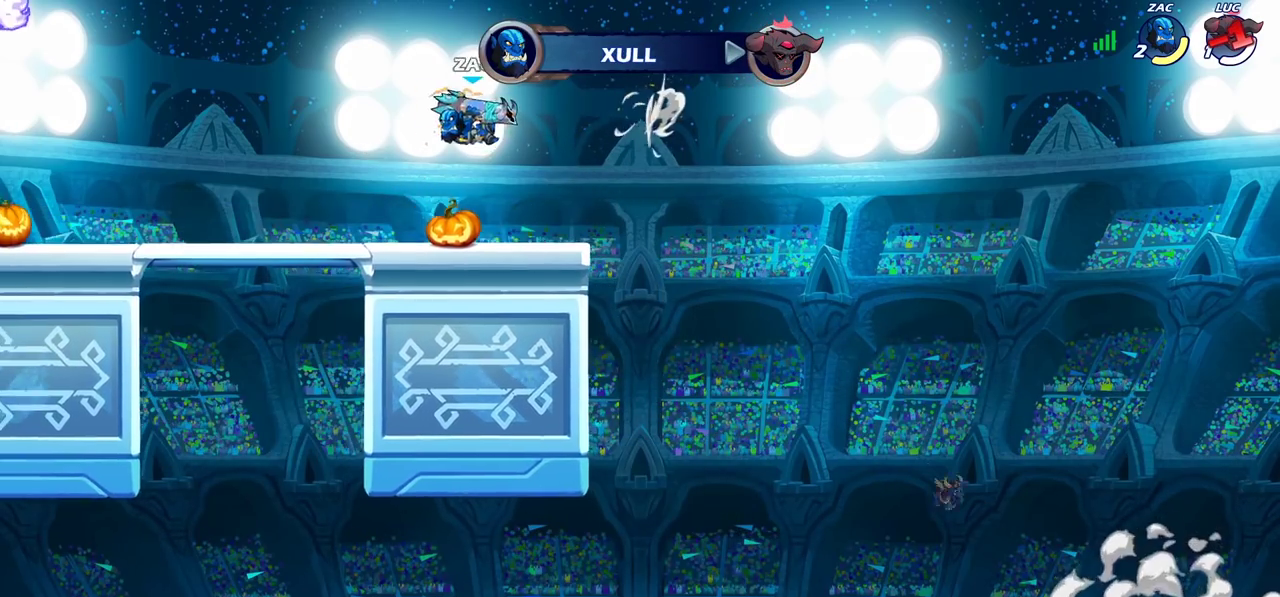
{"dt_ms": 500, "buttons": [], "left_stick": "center", "right_stick": "center", "events": []}
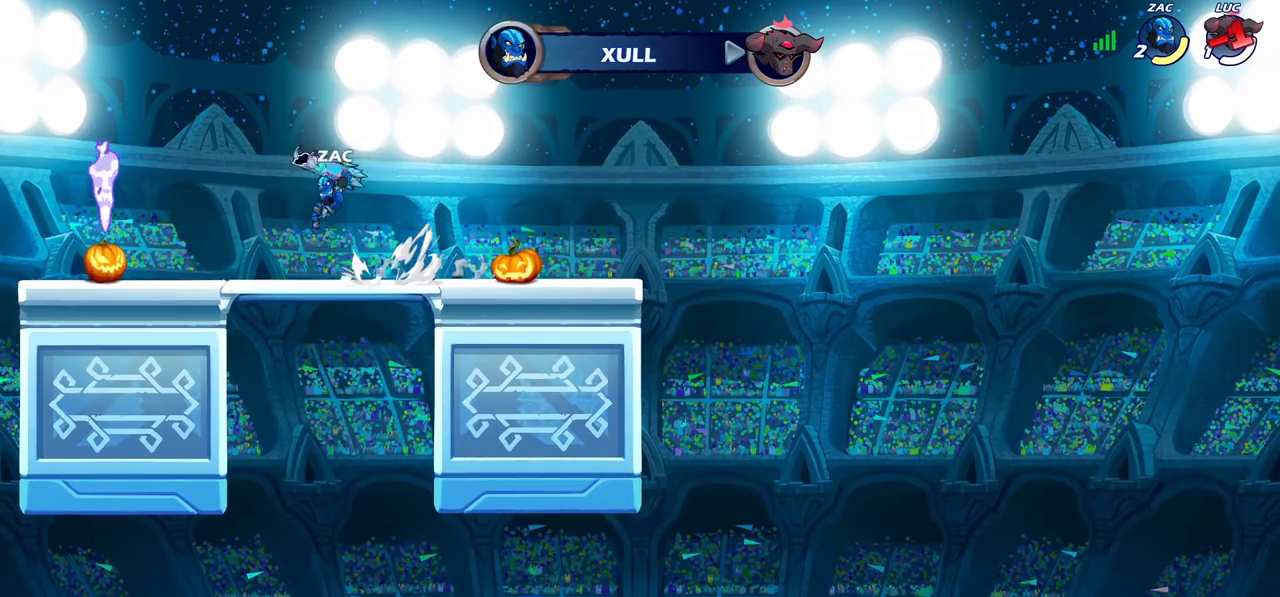
{"dt_ms": 500, "buttons": [], "left_stick": "center", "right_stick": "center", "events": []}